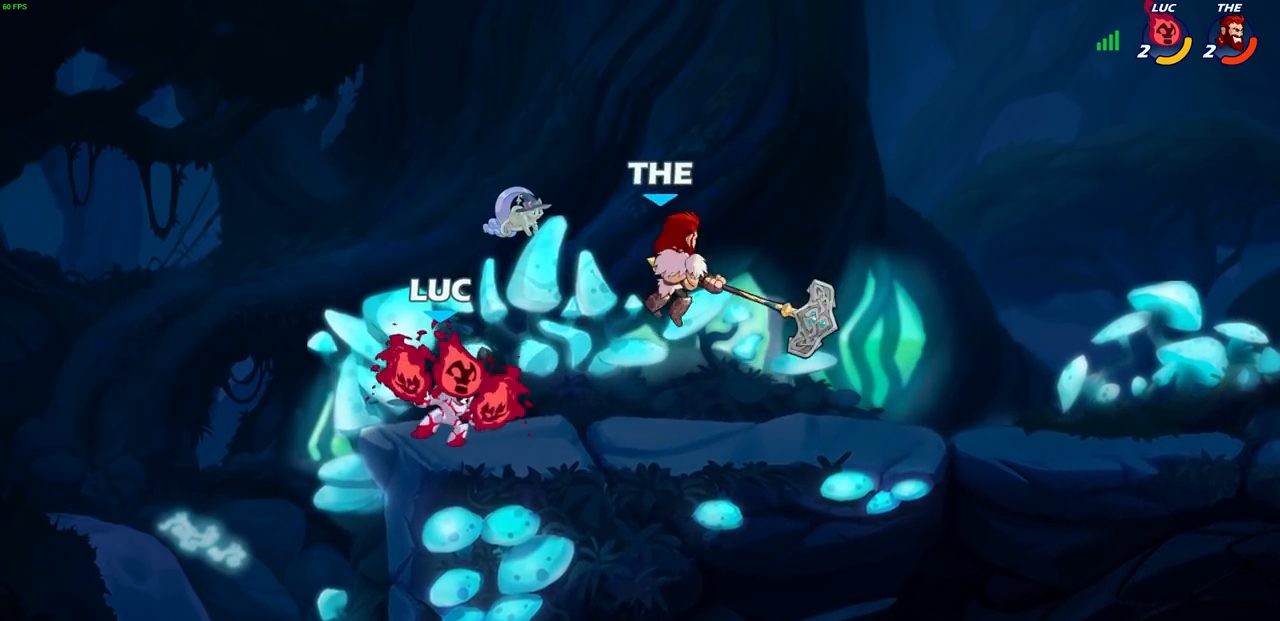
Gameplay with a controller (PlayStation layout); each line is a JSON object with the inputs held at the frame after it. "events" lists button and stick changes between this image and that frame as [ms after this image, input, new state], when the widget could be followed in between. Not read: R1.
{"buttons": [], "left_stick": "center", "right_stick": "center", "events": [[67, "CIRCLE", "down"], [83, "left_stick", "center"], [150, "CIRCLE", "up"]]}
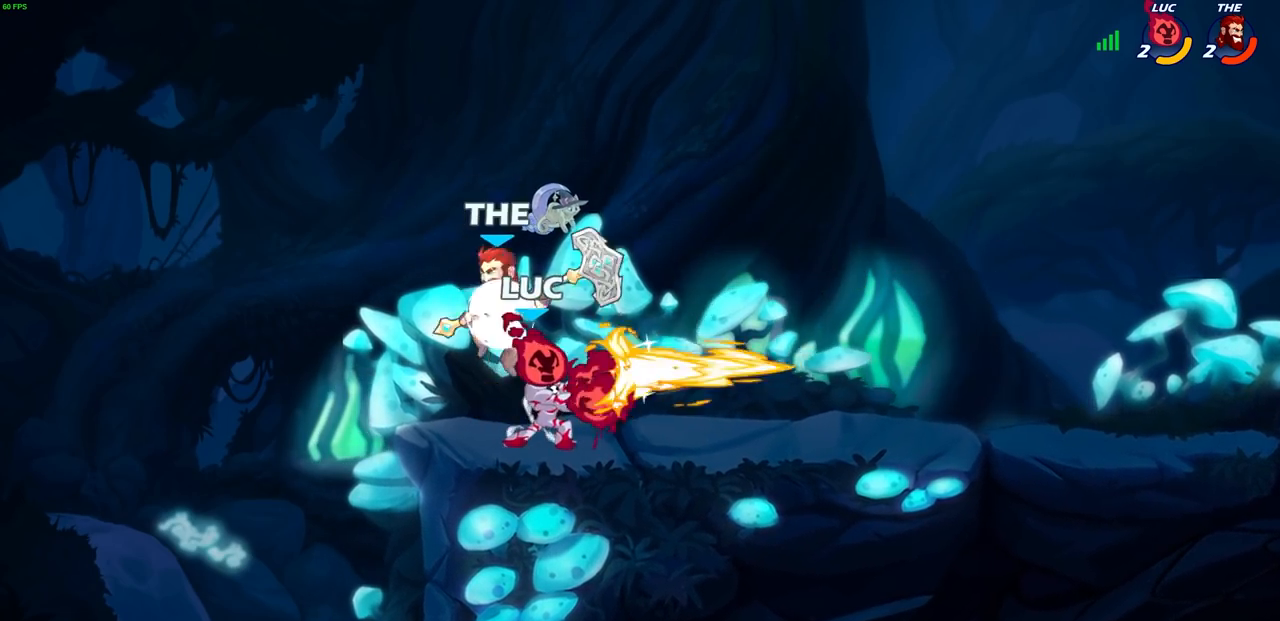
{"buttons": [], "left_stick": "left", "right_stick": "center", "events": [[250, "left_stick", "left"]]}
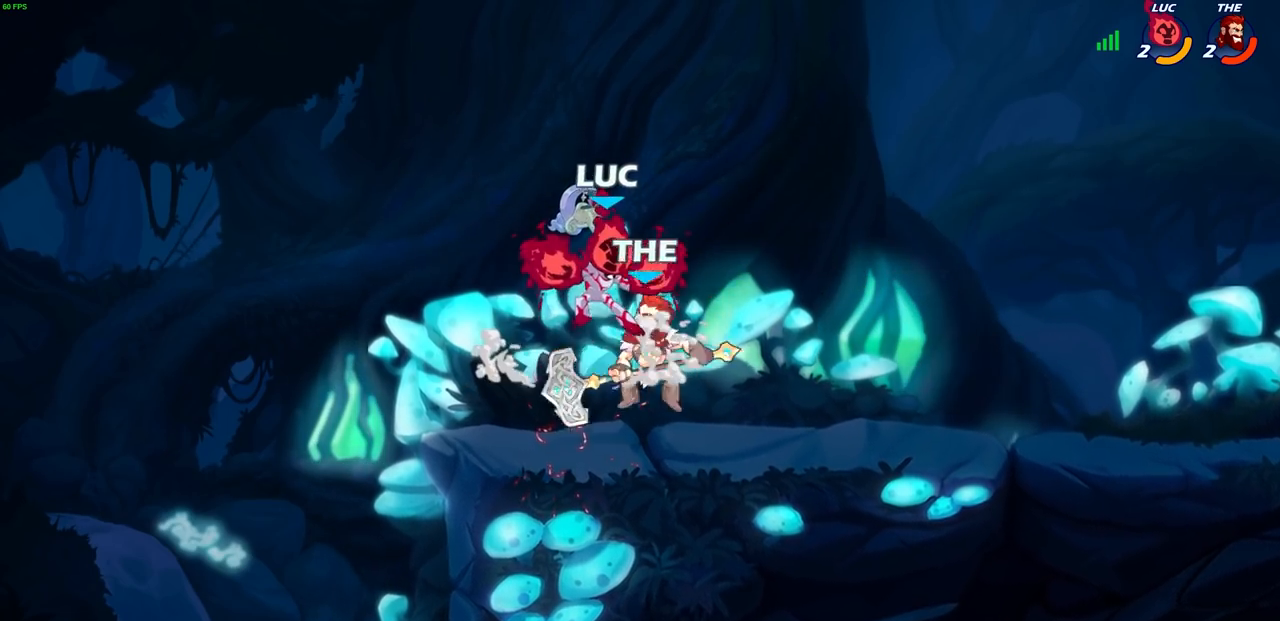
{"buttons": [], "left_stick": "center", "right_stick": "center", "events": [[50, "left_stick", "down-left"], [67, "CROSS", "down"], [117, "R2", "down"], [167, "CROSS", "up"], [250, "left_stick", "down-right"], [367, "R2", "up"], [417, "left_stick", "center"]]}
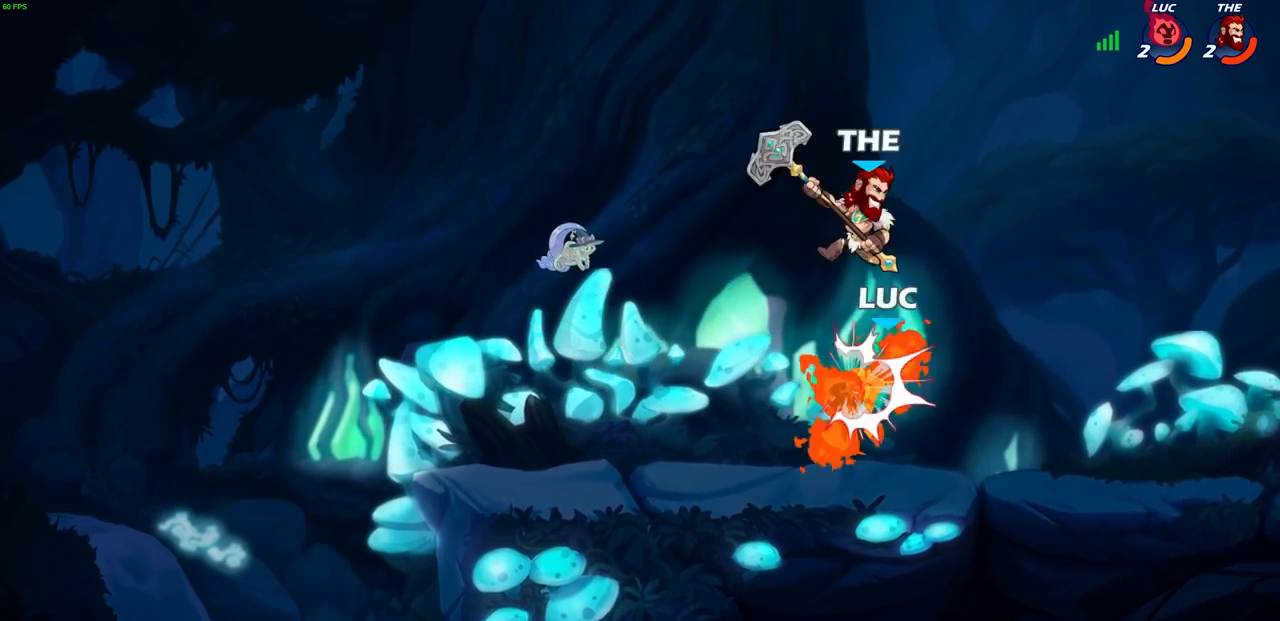
{"buttons": [], "left_stick": "right", "right_stick": "center", "events": [[100, "left_stick", "down-left"], [233, "R2", "down"], [333, "left_stick", "down-right"], [417, "left_stick", "right"], [467, "R2", "up"]]}
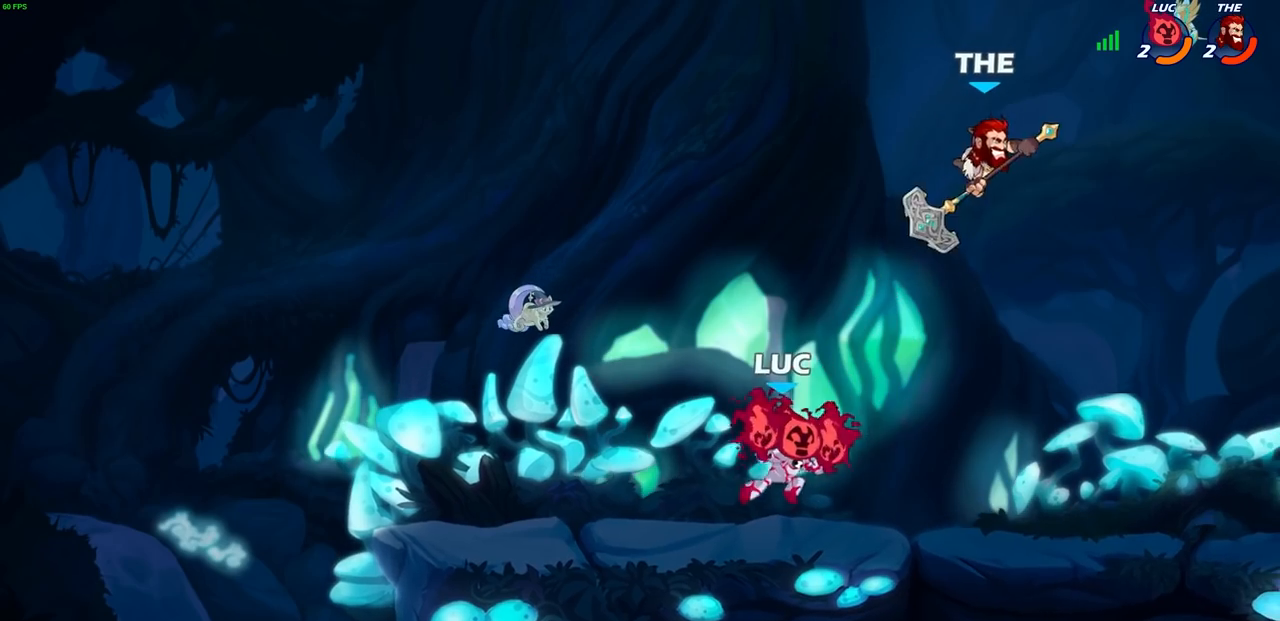
{"buttons": [], "left_stick": "left", "right_stick": "center", "events": [[250, "left_stick", "down-right"], [433, "left_stick", "left"]]}
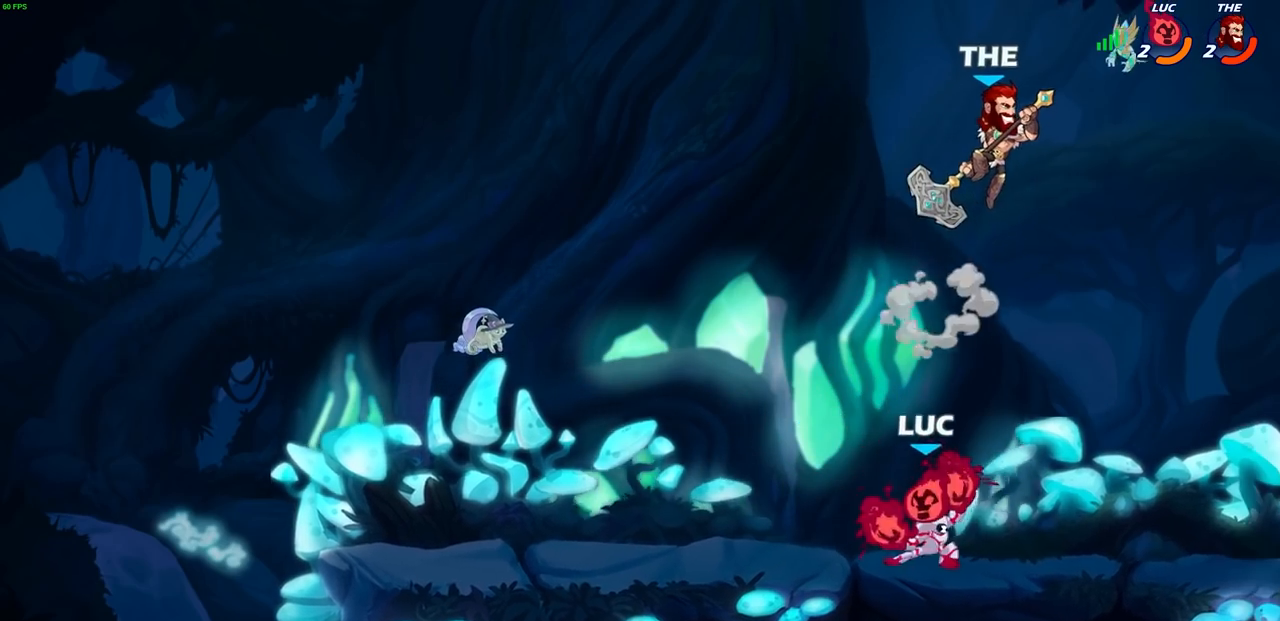
{"buttons": [], "left_stick": "up-right", "right_stick": "center", "events": [[67, "left_stick", "up-right"], [83, "CROSS", "down"], [150, "CIRCLE", "down"], [150, "CROSS", "up"], [233, "CIRCLE", "up"]]}
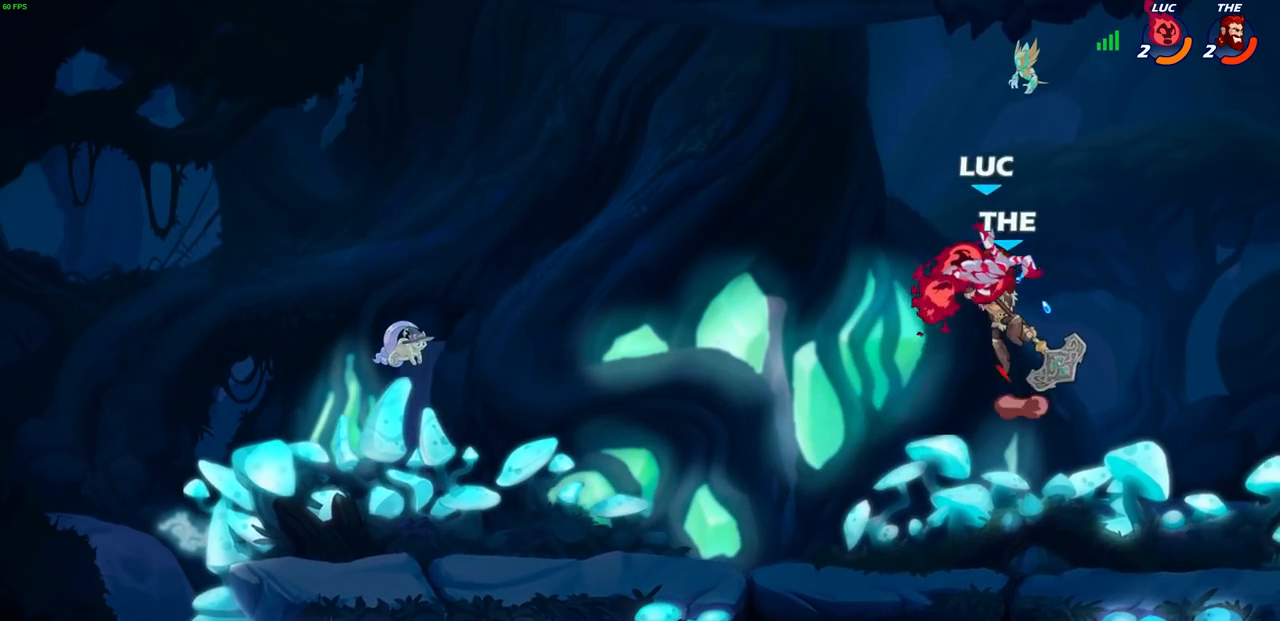
{"buttons": [], "left_stick": "down-left", "right_stick": "center", "events": [[233, "left_stick", "left"], [400, "left_stick", "down-left"]]}
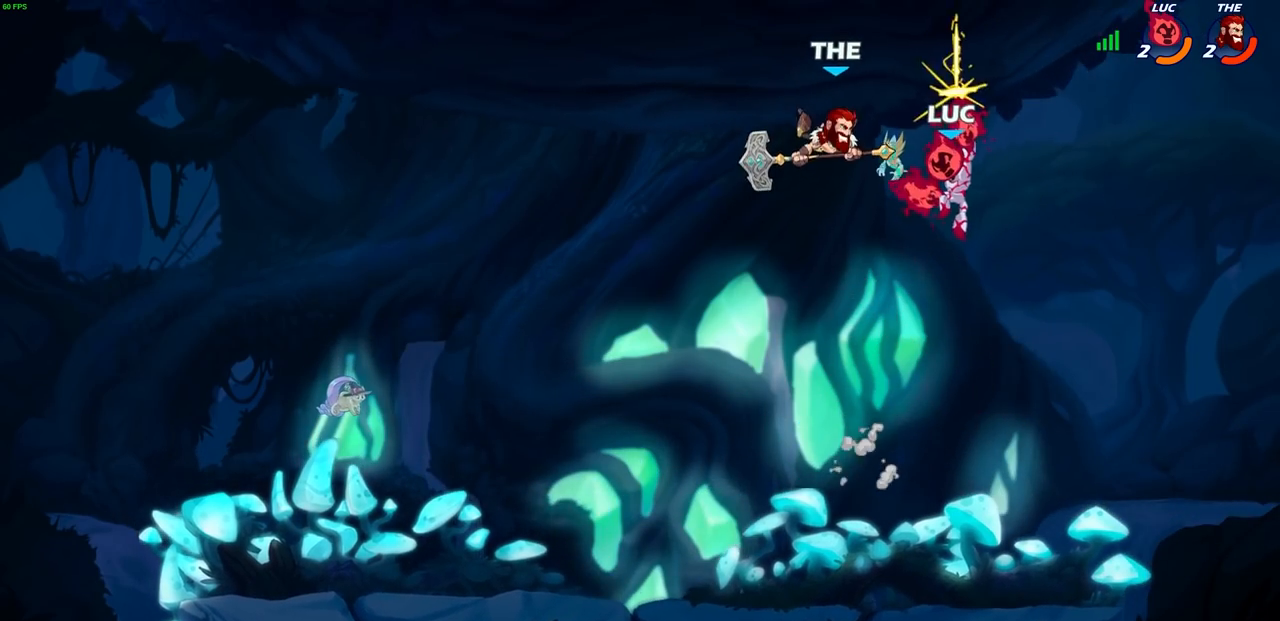
{"buttons": ["SQUARE"], "left_stick": "down-left", "right_stick": "center", "events": [[133, "left_stick", "left"], [367, "left_stick", "right"], [433, "SQUARE", "down"], [467, "left_stick", "down-left"]]}
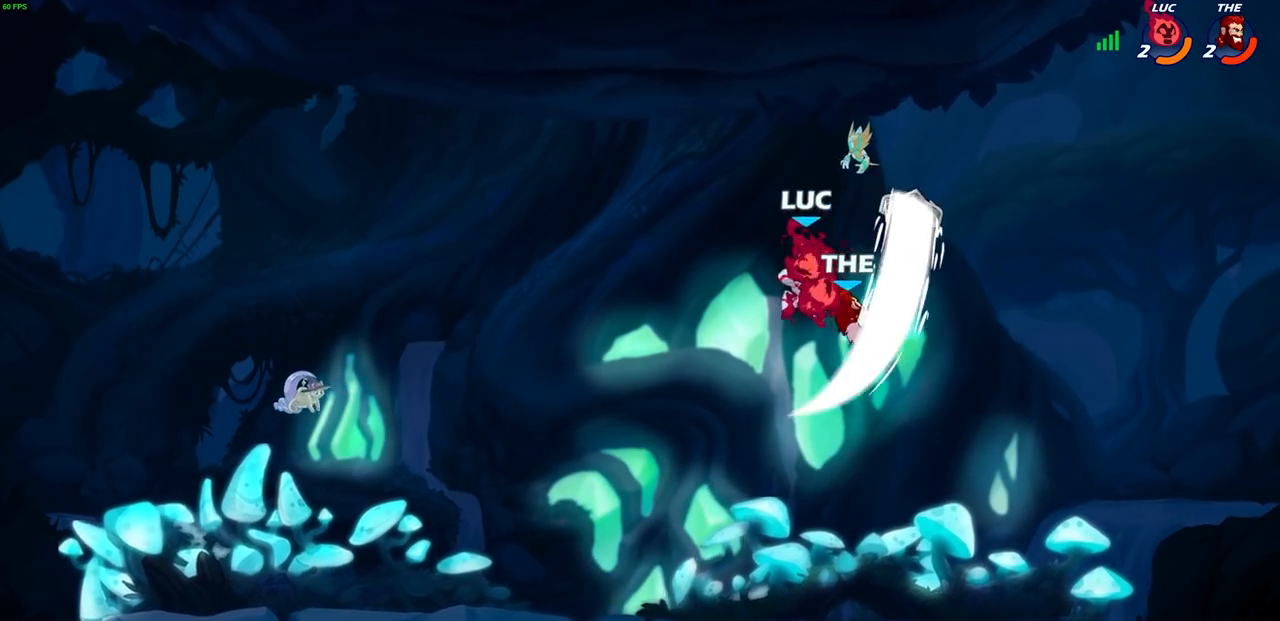
{"buttons": [], "left_stick": "center", "right_stick": "center", "events": [[17, "SQUARE", "up"], [100, "left_stick", "center"]]}
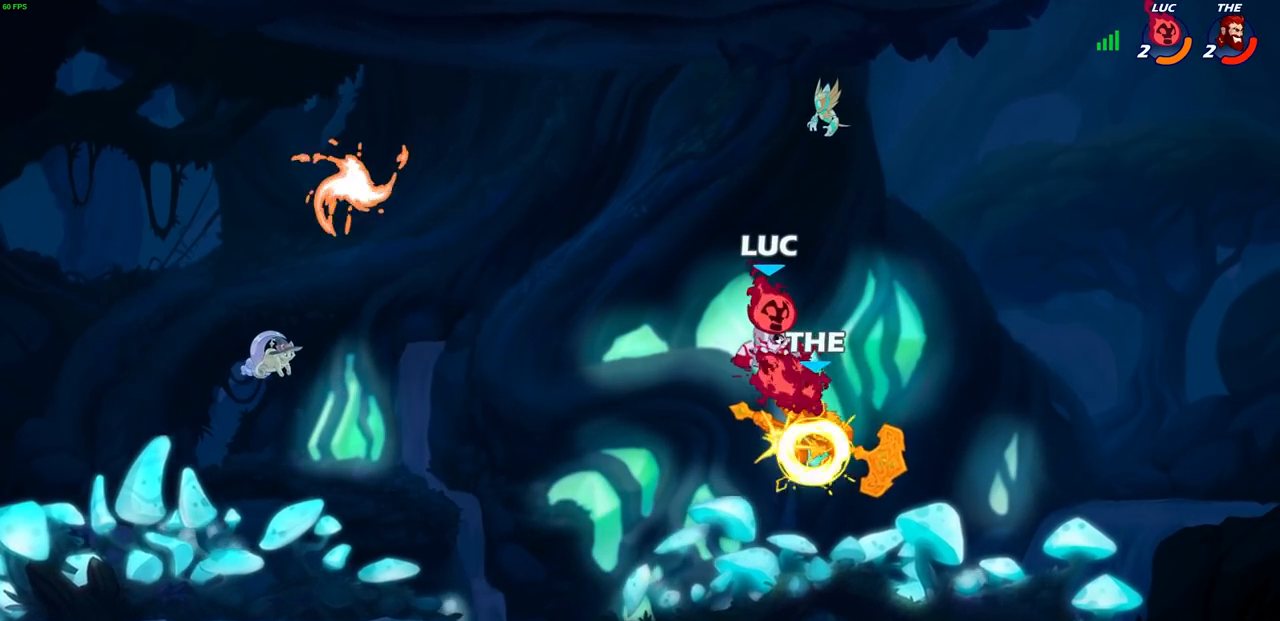
{"buttons": [], "left_stick": "right", "right_stick": "center", "events": [[333, "left_stick", "right"], [400, "SQUARE", "down"], [500, "SQUARE", "up"]]}
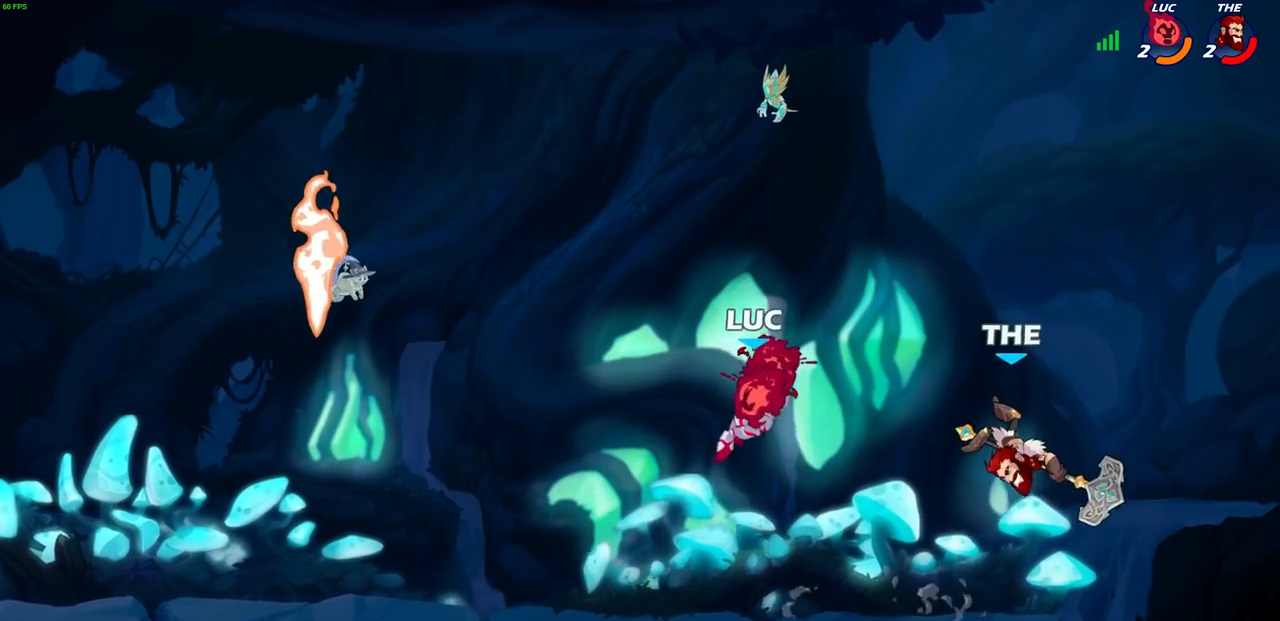
{"buttons": [], "left_stick": "right", "right_stick": "center", "events": []}
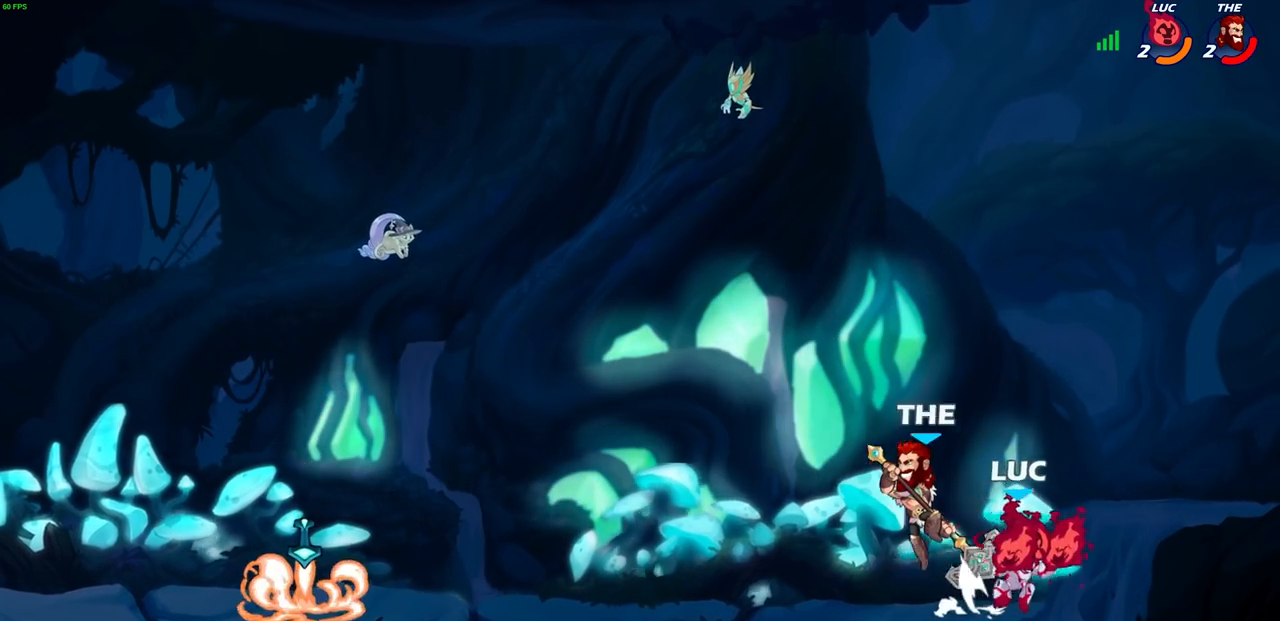
{"buttons": [], "left_stick": "left", "right_stick": "center", "events": [[67, "left_stick", "down"], [167, "left_stick", "left"], [283, "CROSS", "down"], [400, "CROSS", "up"]]}
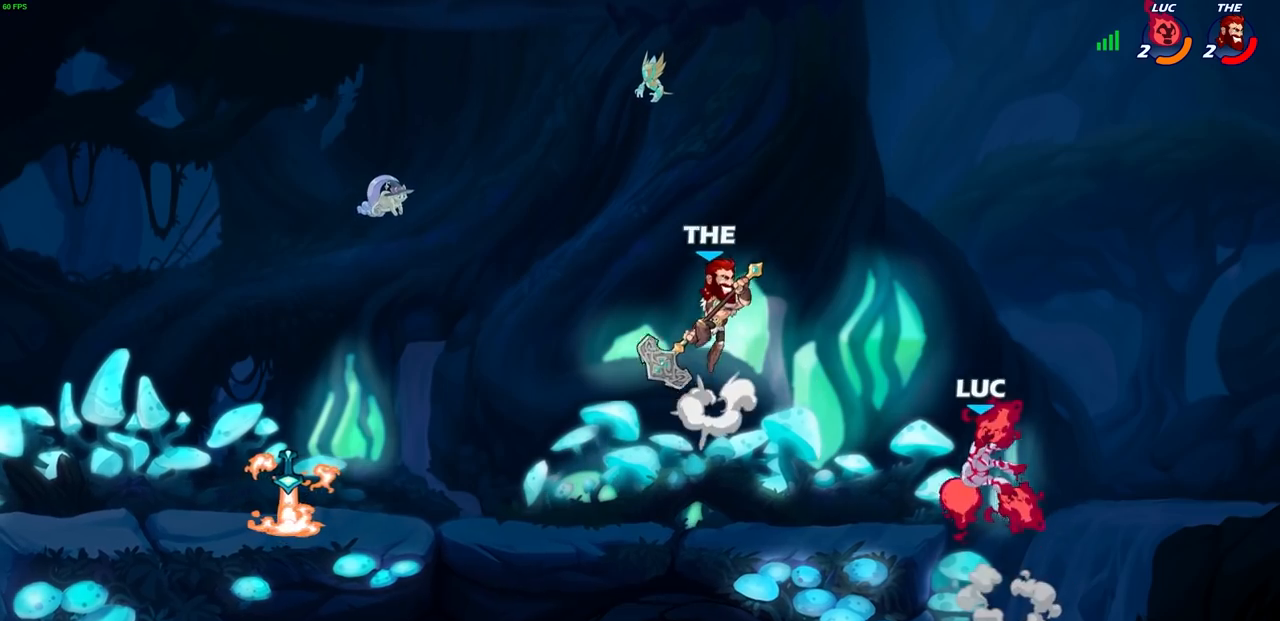
{"buttons": [], "left_stick": "right", "right_stick": "center", "events": [[50, "SQUARE", "down"], [133, "SQUARE", "up"], [217, "left_stick", "right"]]}
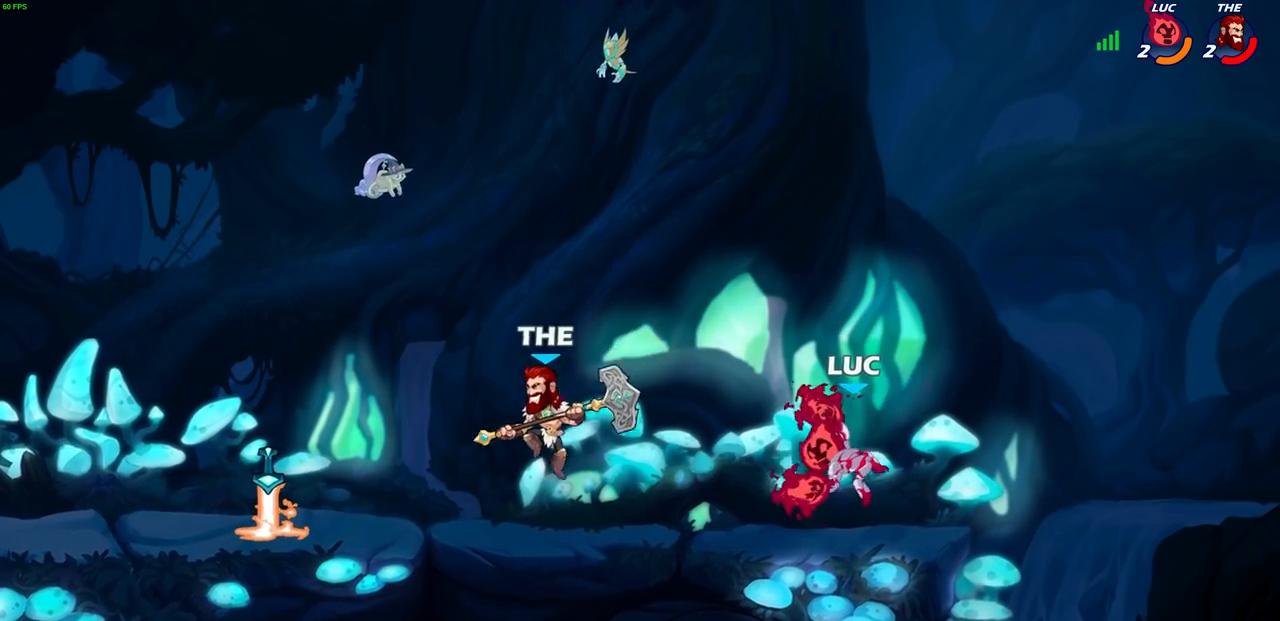
{"buttons": [], "left_stick": "right", "right_stick": "center", "events": [[233, "left_stick", "up-left"], [400, "left_stick", "right"]]}
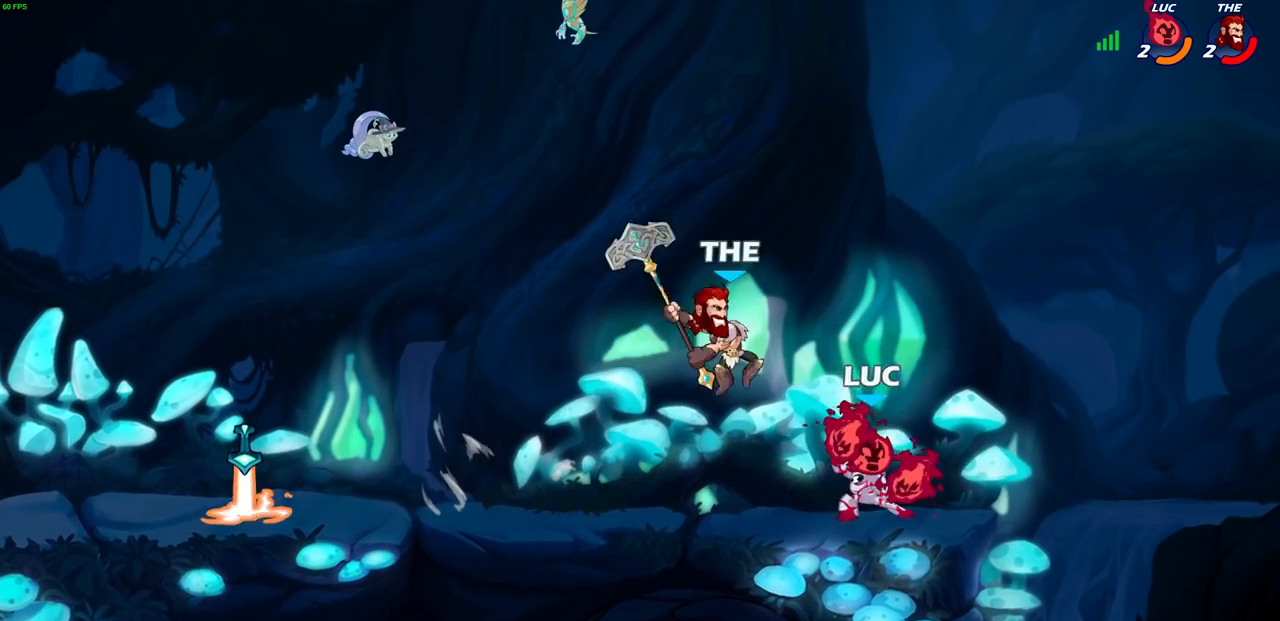
{"buttons": [], "left_stick": "center", "right_stick": "center", "events": [[200, "left_stick", "up-left"], [300, "left_stick", "center"], [400, "CIRCLE", "down"], [450, "CIRCLE", "up"]]}
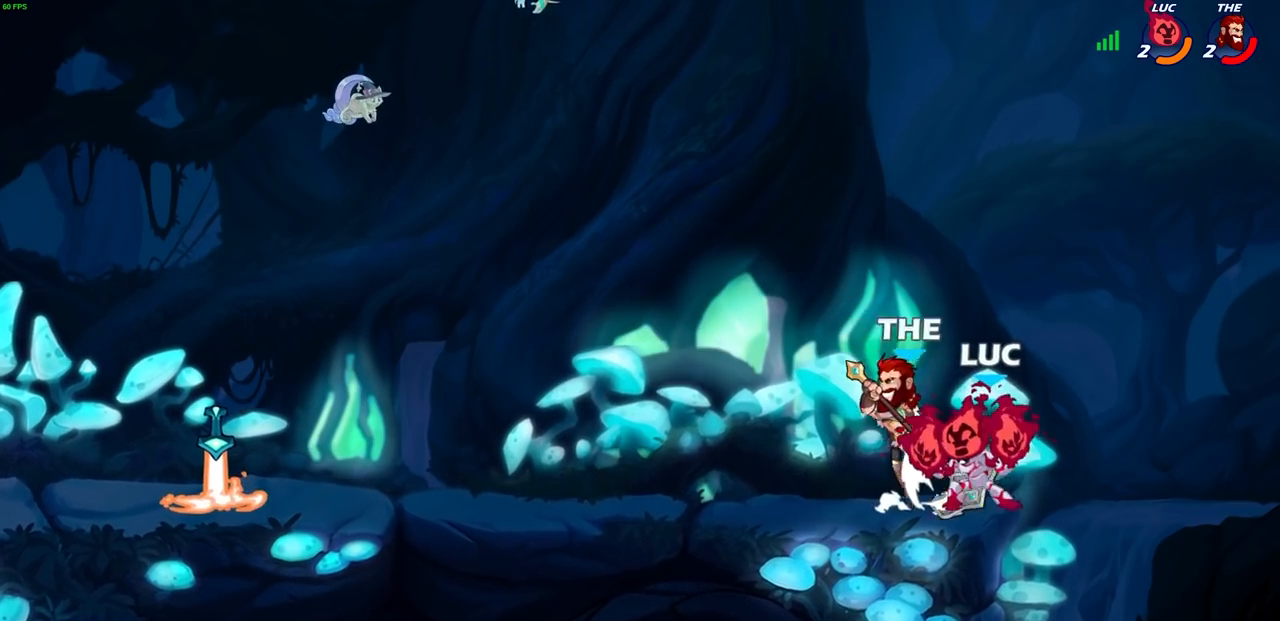
{"buttons": [], "left_stick": "up-left", "right_stick": "center", "events": [[500, "left_stick", "up-left"]]}
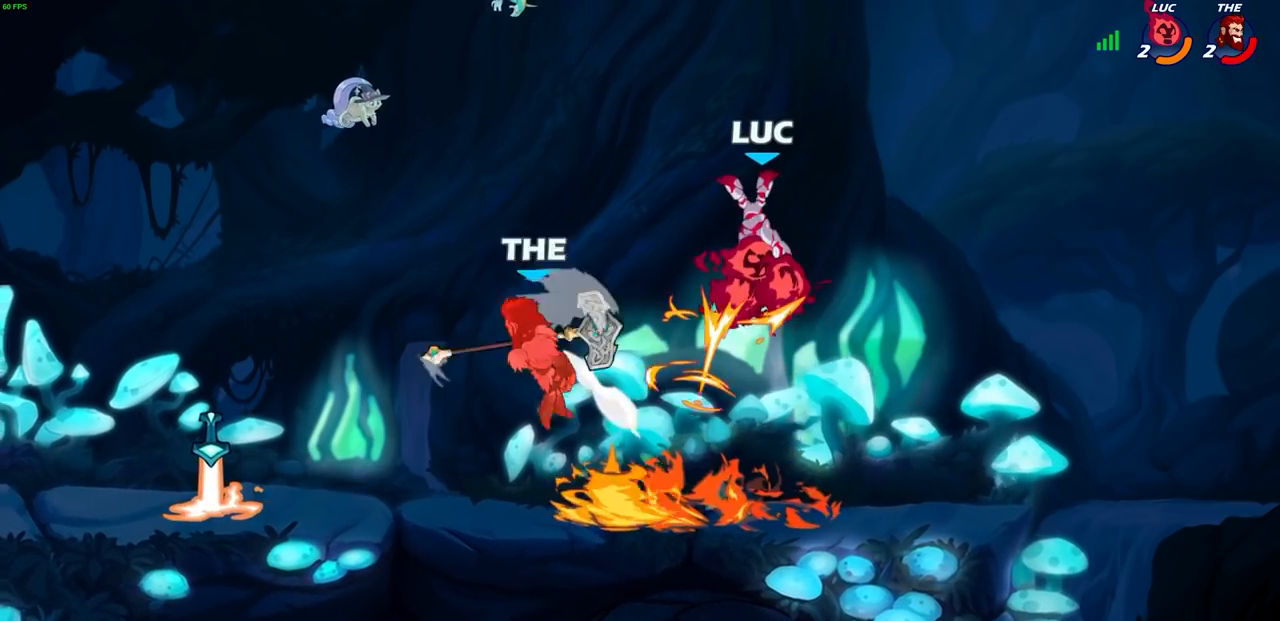
{"buttons": [], "left_stick": "left", "right_stick": "center", "events": [[67, "left_stick", "center"], [333, "left_stick", "left"]]}
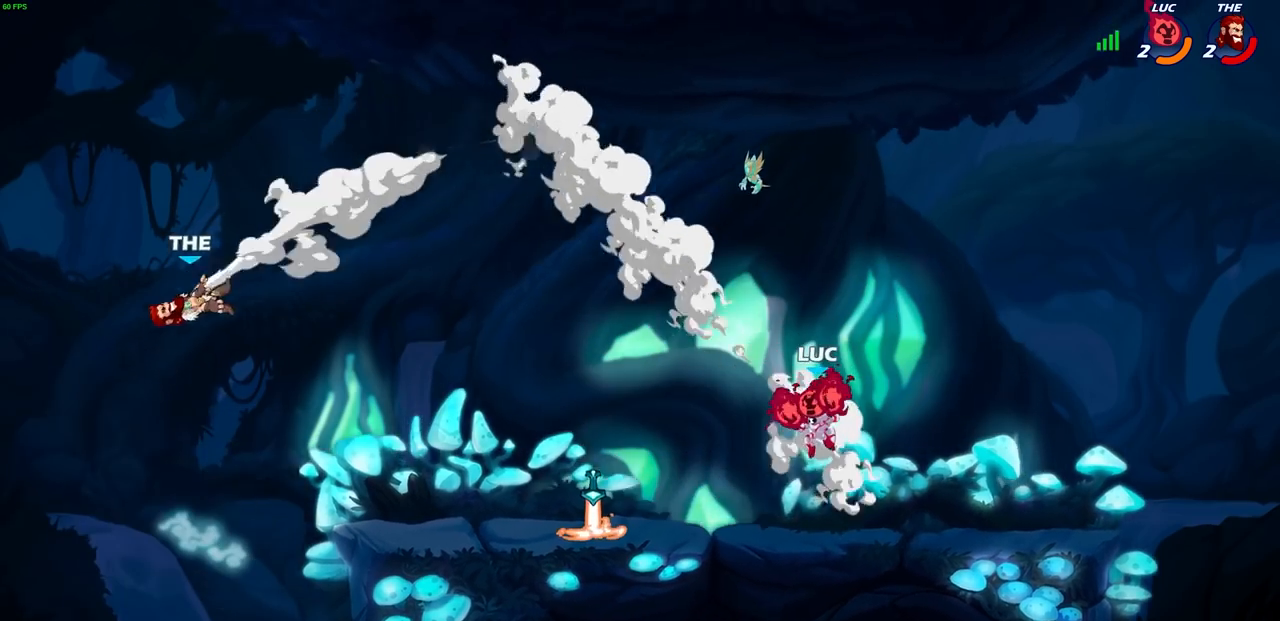
{"buttons": [], "left_stick": "center", "right_stick": "center", "events": [[233, "CROSS", "down"], [333, "CROSS", "up"], [400, "left_stick", "center"]]}
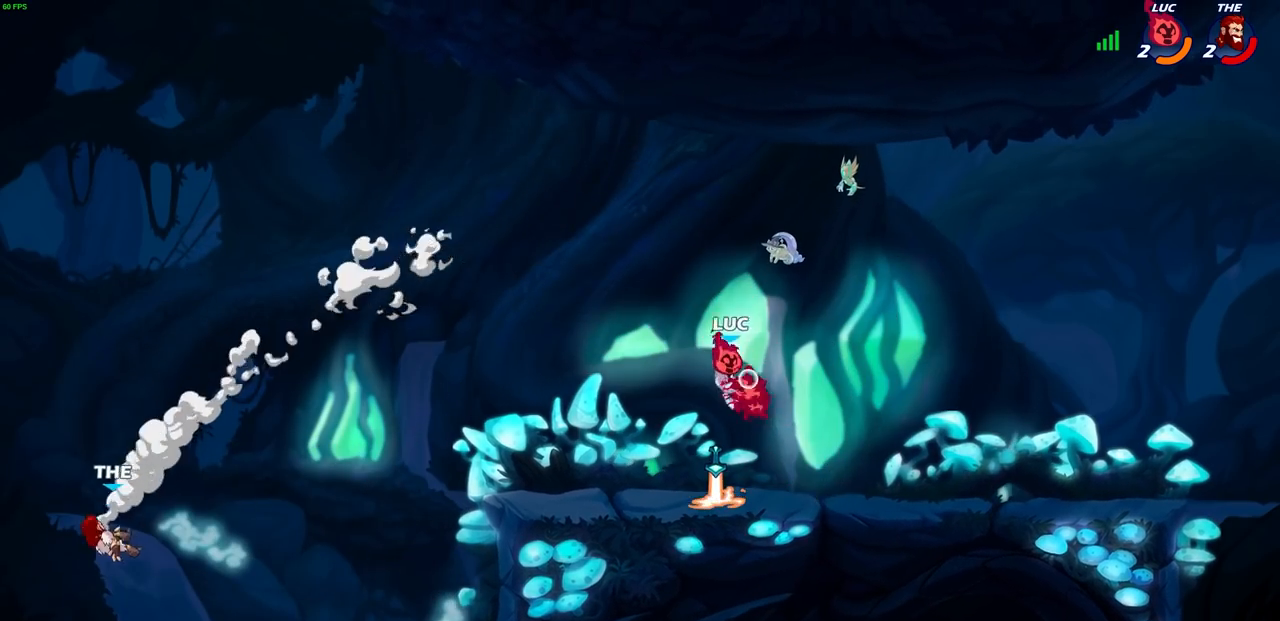
{"buttons": [], "left_stick": "down-right", "right_stick": "center", "events": [[200, "left_stick", "down-right"]]}
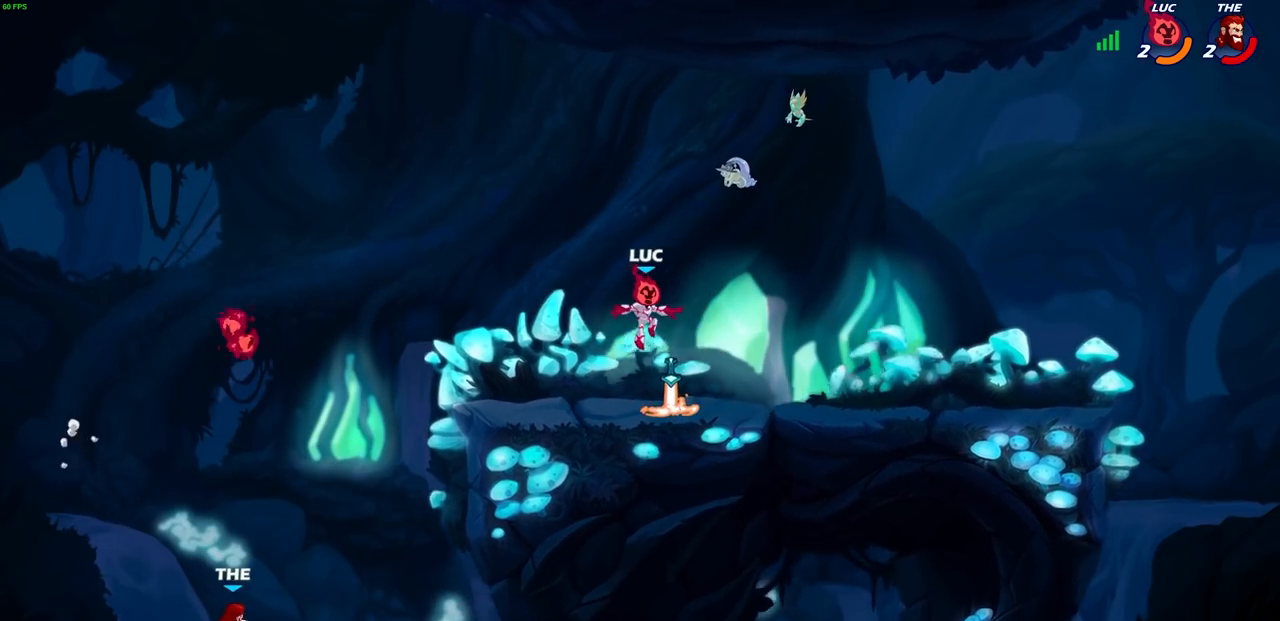
{"buttons": [], "left_stick": "right", "right_stick": "center", "events": [[67, "left_stick", "down-left"], [150, "left_stick", "left"], [417, "left_stick", "right"]]}
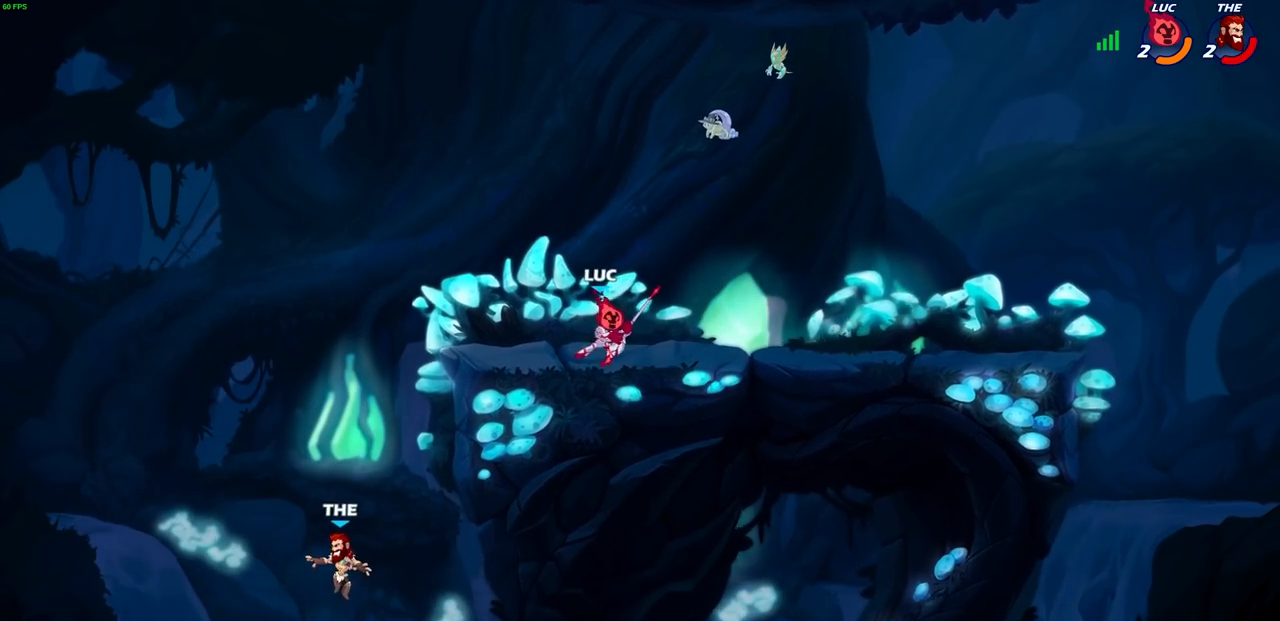
{"buttons": ["CIRCLE", "R2"], "left_stick": "down-left", "right_stick": "center", "events": [[50, "left_stick", "up-left"], [100, "left_stick", "left"], [367, "left_stick", "down-left"], [433, "R2", "down"], [467, "CIRCLE", "down"]]}
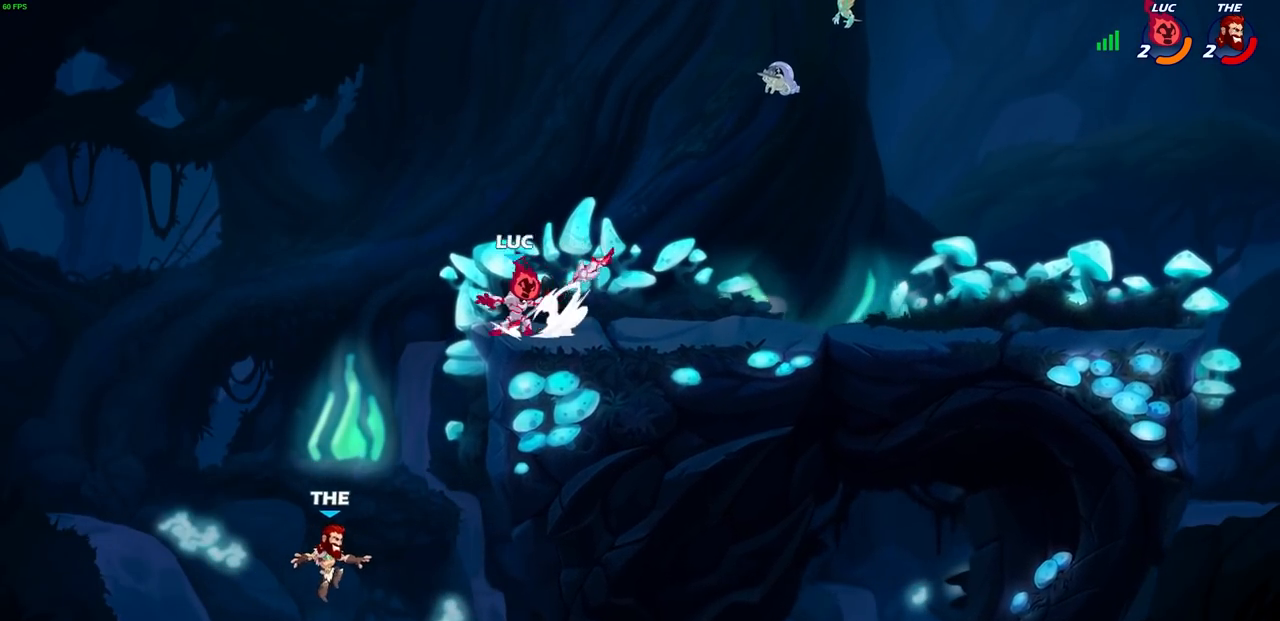
{"buttons": [], "left_stick": "center", "right_stick": "center", "events": [[17, "left_stick", "down"], [50, "R2", "up"], [183, "left_stick", "down-right"], [383, "CIRCLE", "up"], [500, "left_stick", "center"]]}
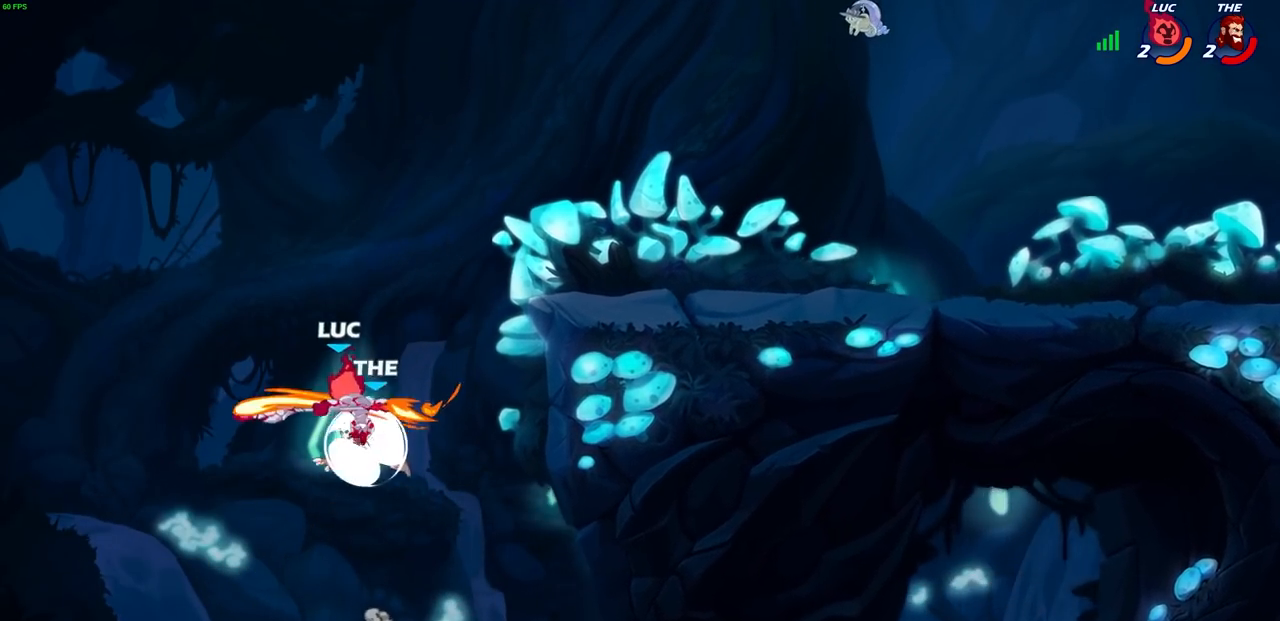
{"buttons": [], "left_stick": "center", "right_stick": "center", "events": []}
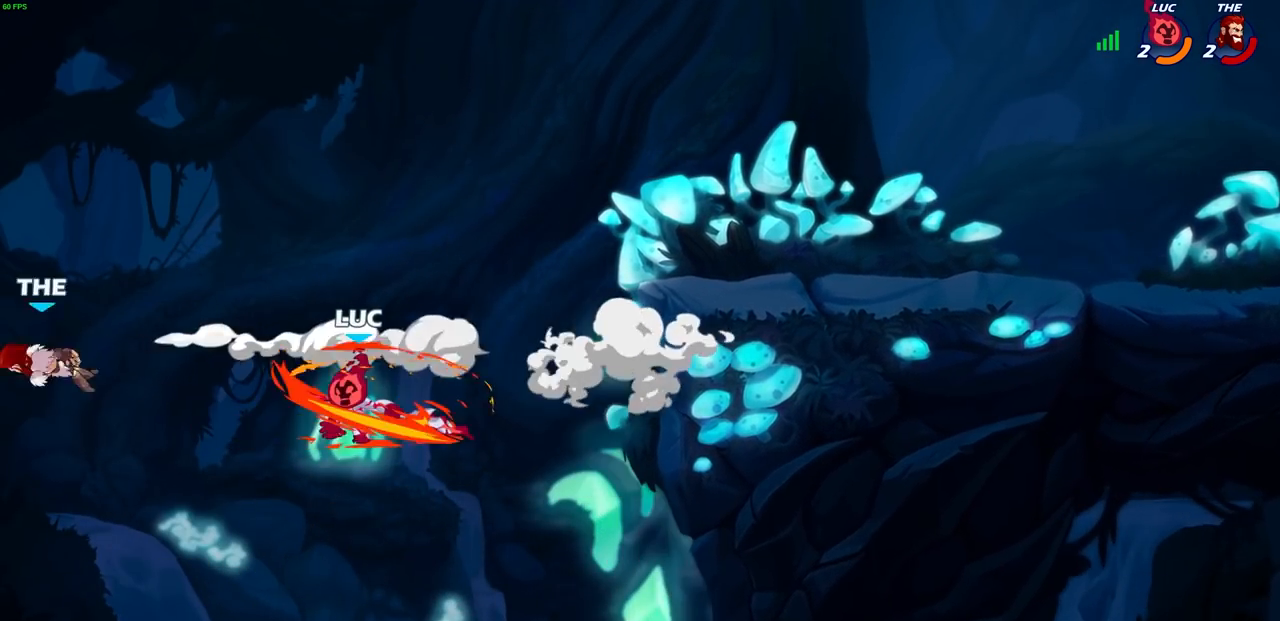
{"buttons": ["R2"], "left_stick": "up", "right_stick": "center", "events": [[100, "left_stick", "up"], [250, "R2", "down"]]}
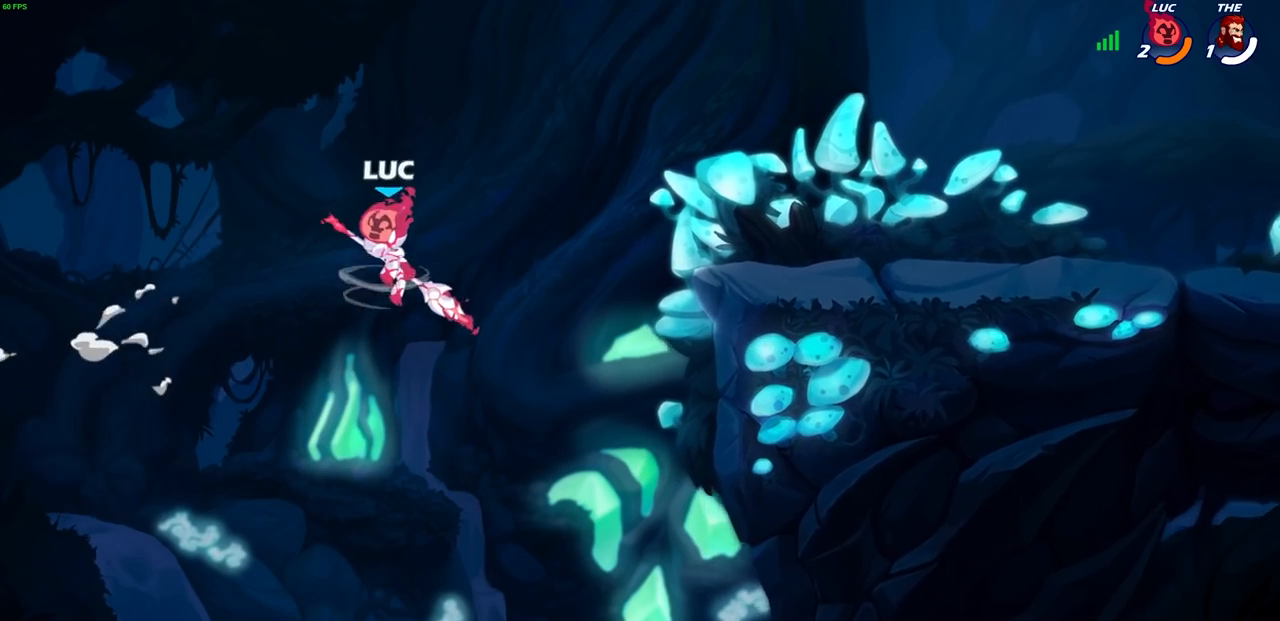
{"buttons": ["CIRCLE"], "left_stick": "right", "right_stick": "center", "events": [[100, "R2", "up"], [150, "left_stick", "right"], [433, "CIRCLE", "down"]]}
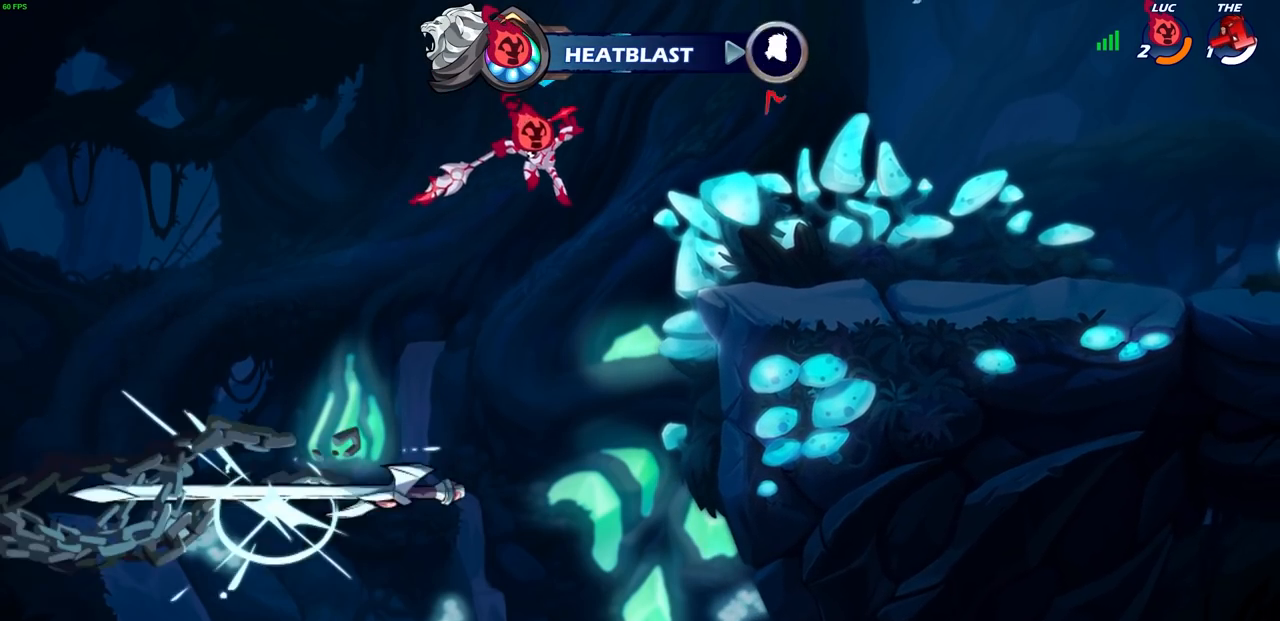
{"buttons": [], "left_stick": "right", "right_stick": "center", "events": [[17, "CIRCLE", "up"]]}
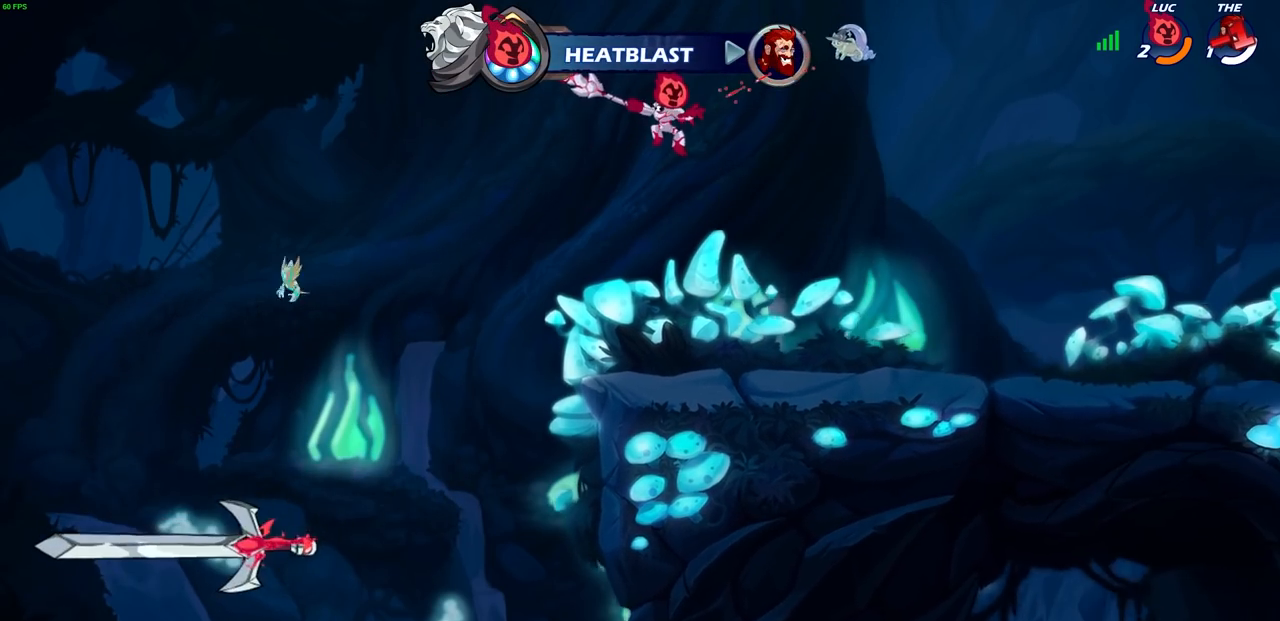
{"buttons": [], "left_stick": "right", "right_stick": "center", "events": []}
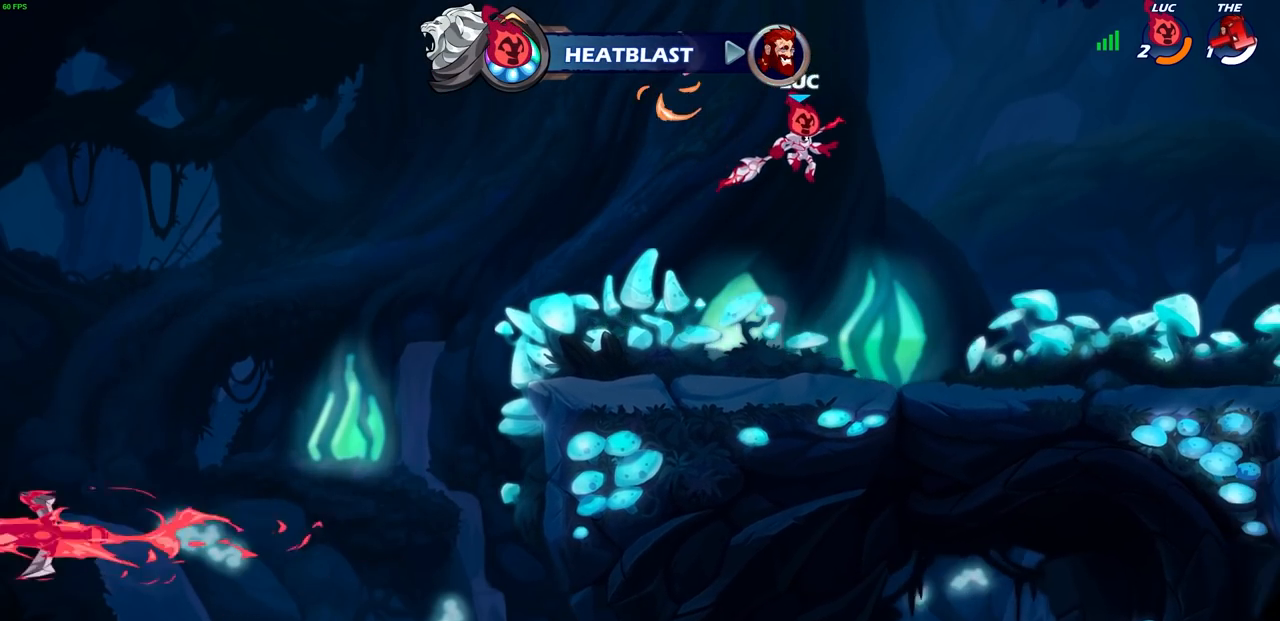
{"buttons": [], "left_stick": "left", "right_stick": "center", "events": [[133, "left_stick", "center"], [183, "CROSS", "down"], [267, "CROSS", "up"], [267, "left_stick", "left"]]}
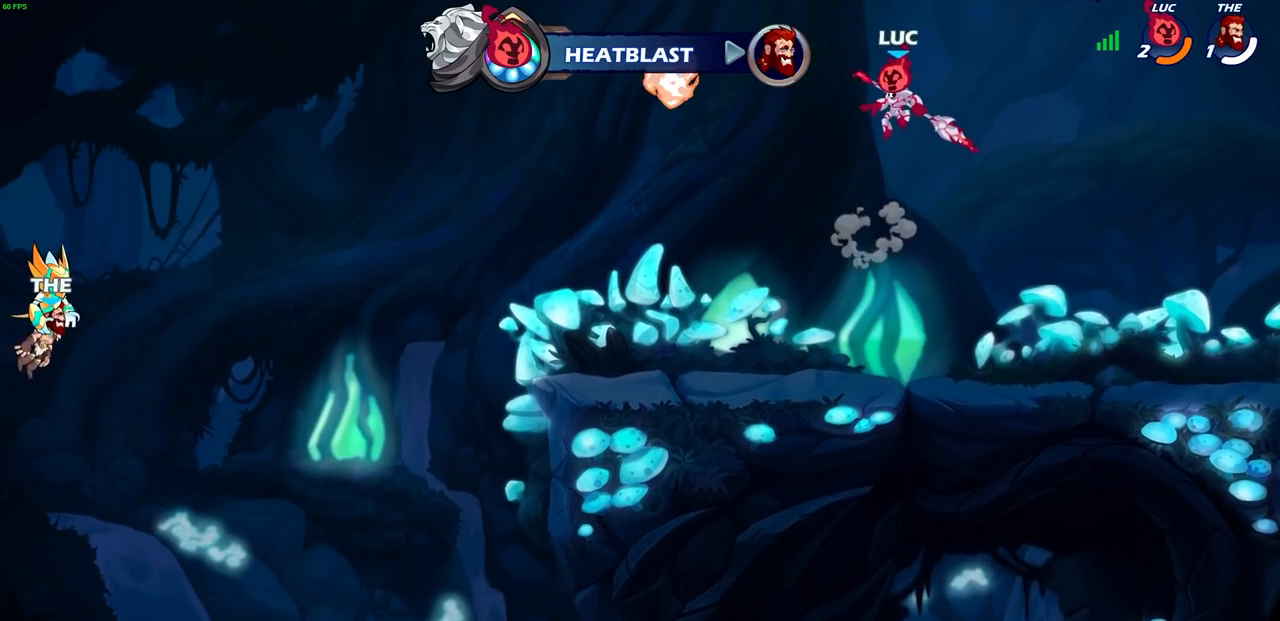
{"buttons": [], "left_stick": "down-left", "right_stick": "center", "events": [[483, "left_stick", "down-left"]]}
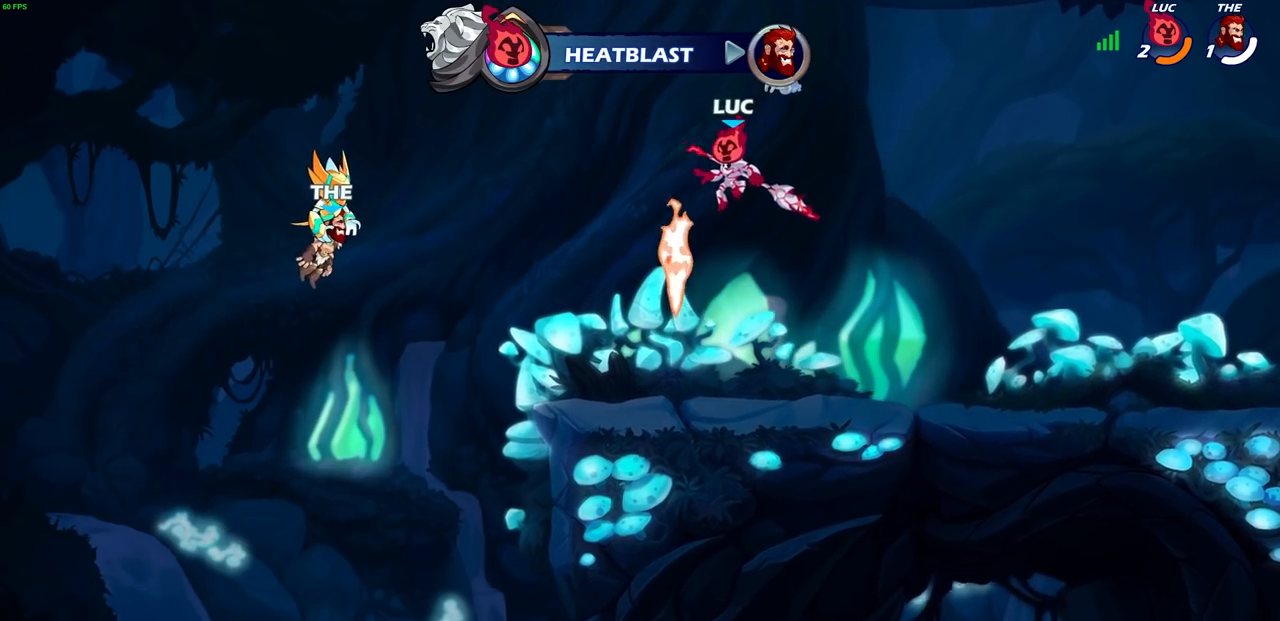
{"buttons": [], "left_stick": "up", "right_stick": "center", "events": [[67, "left_stick", "down"], [150, "left_stick", "right"], [267, "left_stick", "up-right"], [383, "CROSS", "down"], [450, "CROSS", "up"], [467, "left_stick", "up"]]}
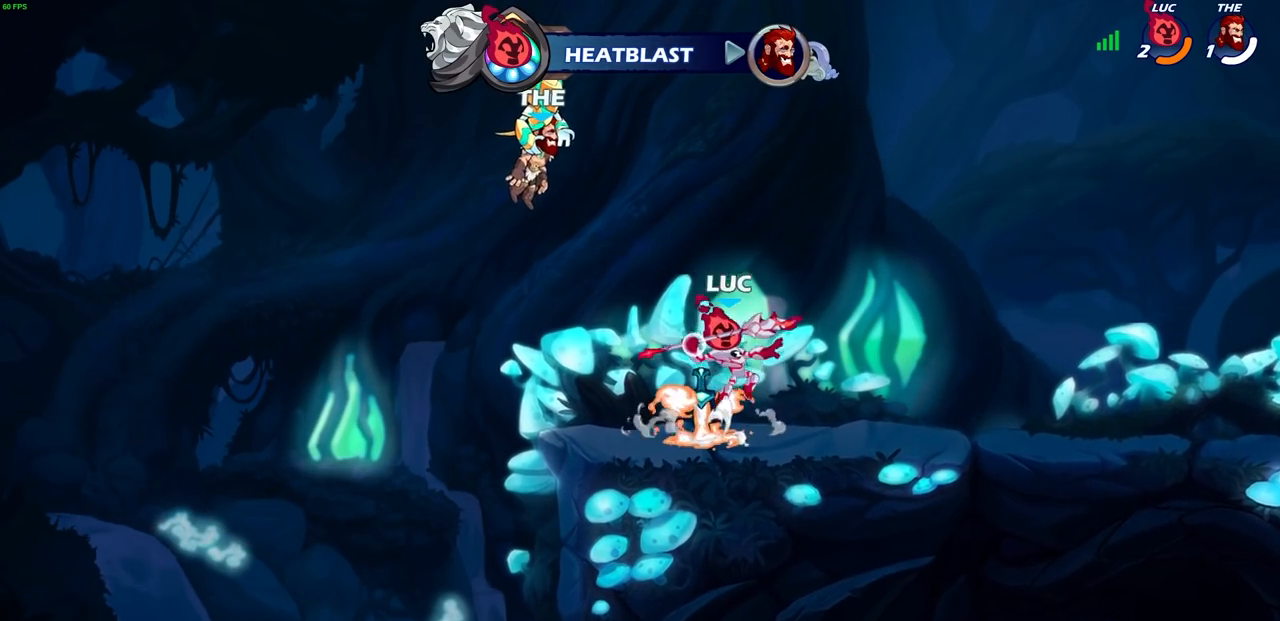
{"buttons": [], "left_stick": "down", "right_stick": "center", "events": [[117, "left_stick", "center"], [433, "L1", "down"], [450, "left_stick", "down"], [483, "L1", "up"]]}